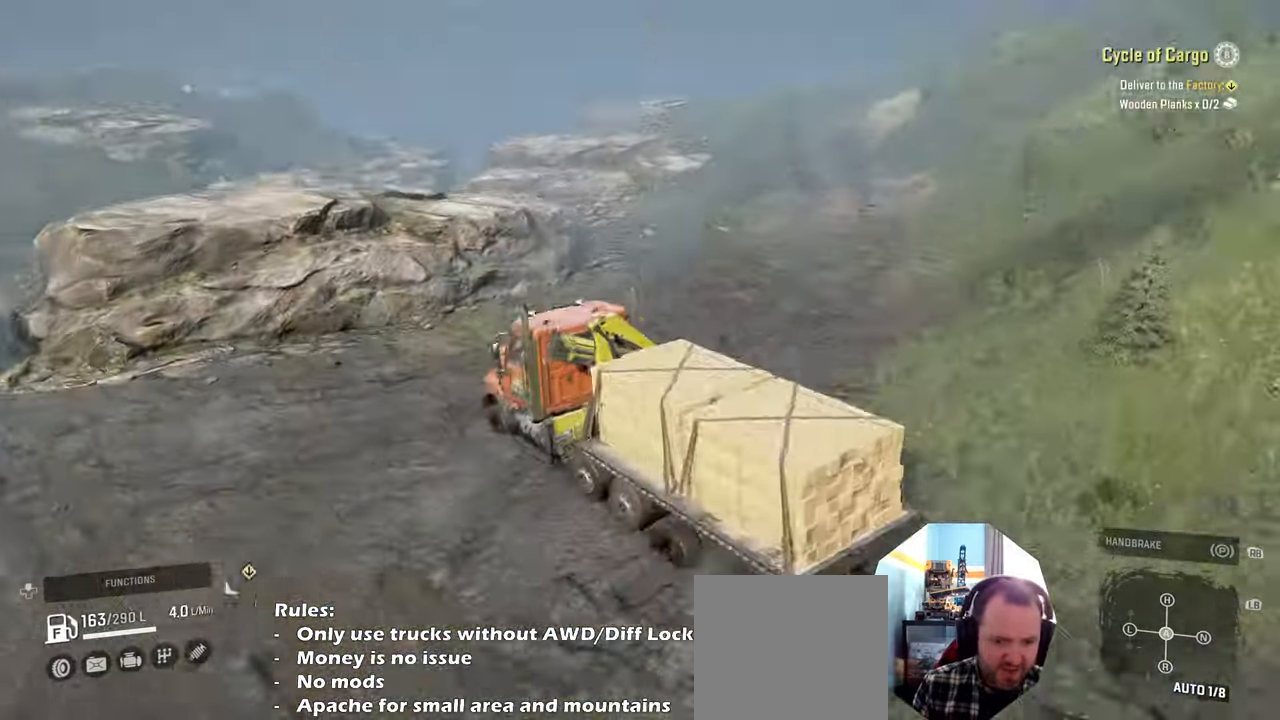
Gameplay with a controller (Xbox layout); each line is a JSON object with the inputs held at the frame after it (dt_ms = milliseconds from this image to that frame). "events" lists button and stick changes between this image and that frame as [ms after this image, input, new state], when the widget could be followed in between.
{"dt_ms": 500, "buttons": ["R2"], "left_stick": "up-right", "right_stick": "down-left", "events": [[67, "R2", "down"], [134, "right_stick", "down-left"], [167, "left_stick", "left"], [334, "left_stick", "center"], [434, "left_stick", "right"], [500, "left_stick", "up-right"]]}
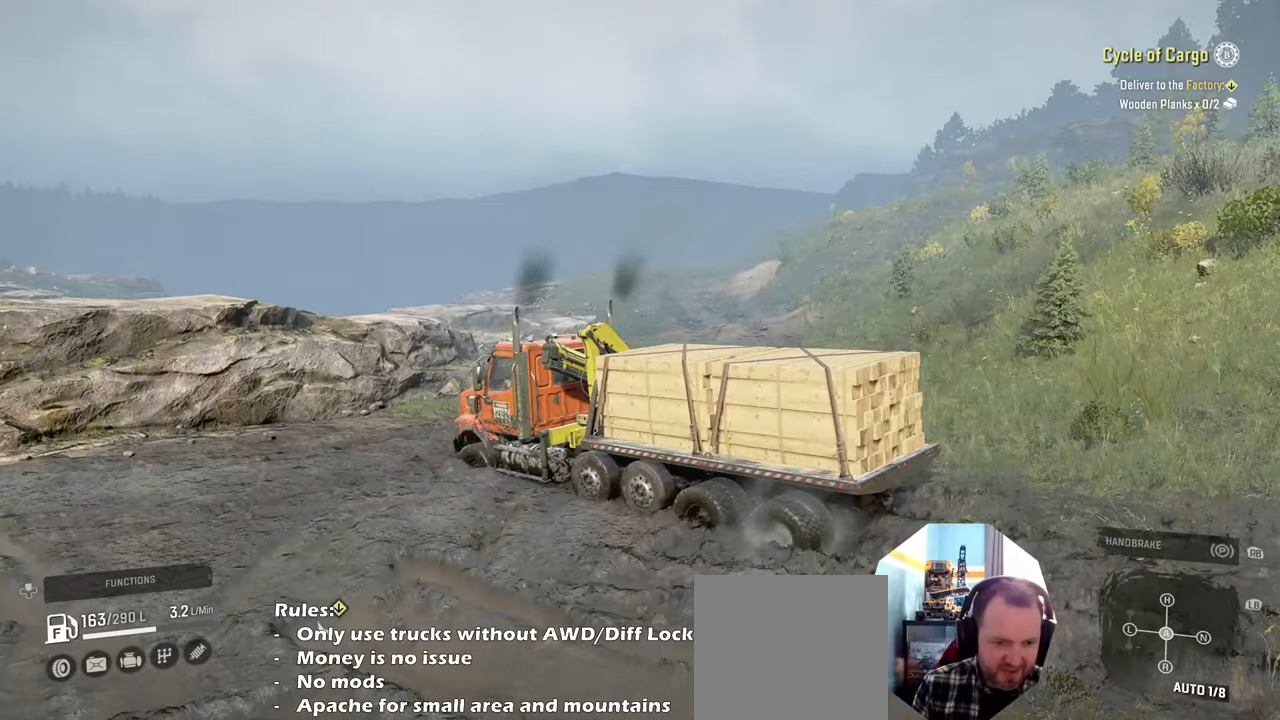
{"dt_ms": 500, "buttons": ["R2"], "left_stick": "up-left", "right_stick": "down", "events": [[200, "left_stick", "up-left"], [267, "right_stick", "center"], [367, "right_stick", "down"]]}
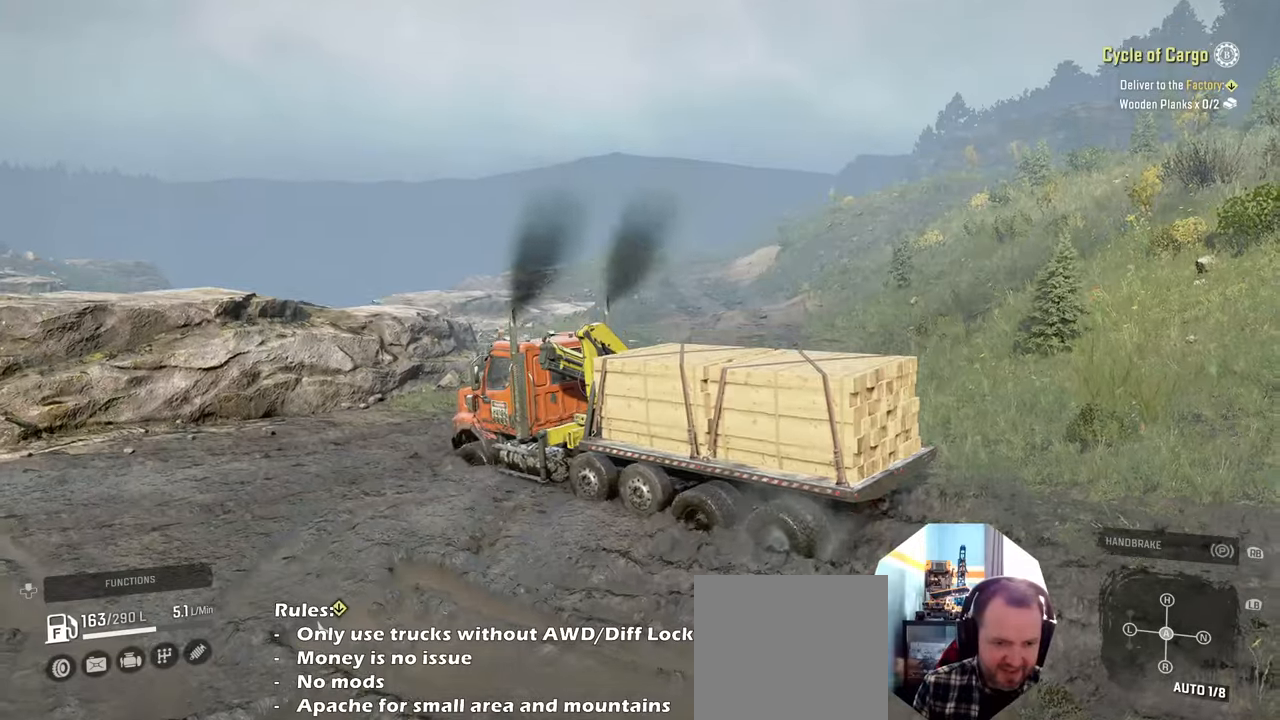
{"dt_ms": 500, "buttons": [], "left_stick": "up-left", "right_stick": "center", "events": [[234, "right_stick", "center"], [467, "R2", "up"]]}
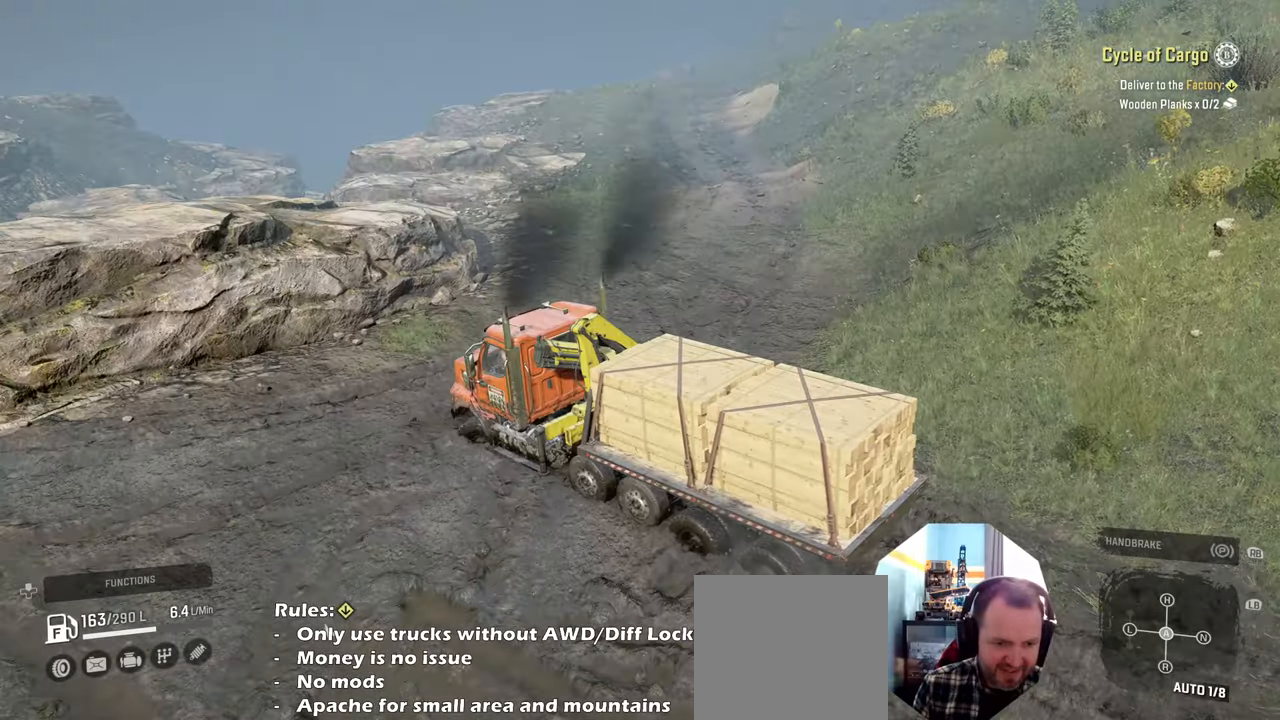
{"dt_ms": 500, "buttons": [], "left_stick": "center", "right_stick": "left", "events": [[100, "R2", "down"], [167, "right_stick", "left"], [367, "left_stick", "center"], [500, "R2", "up"]]}
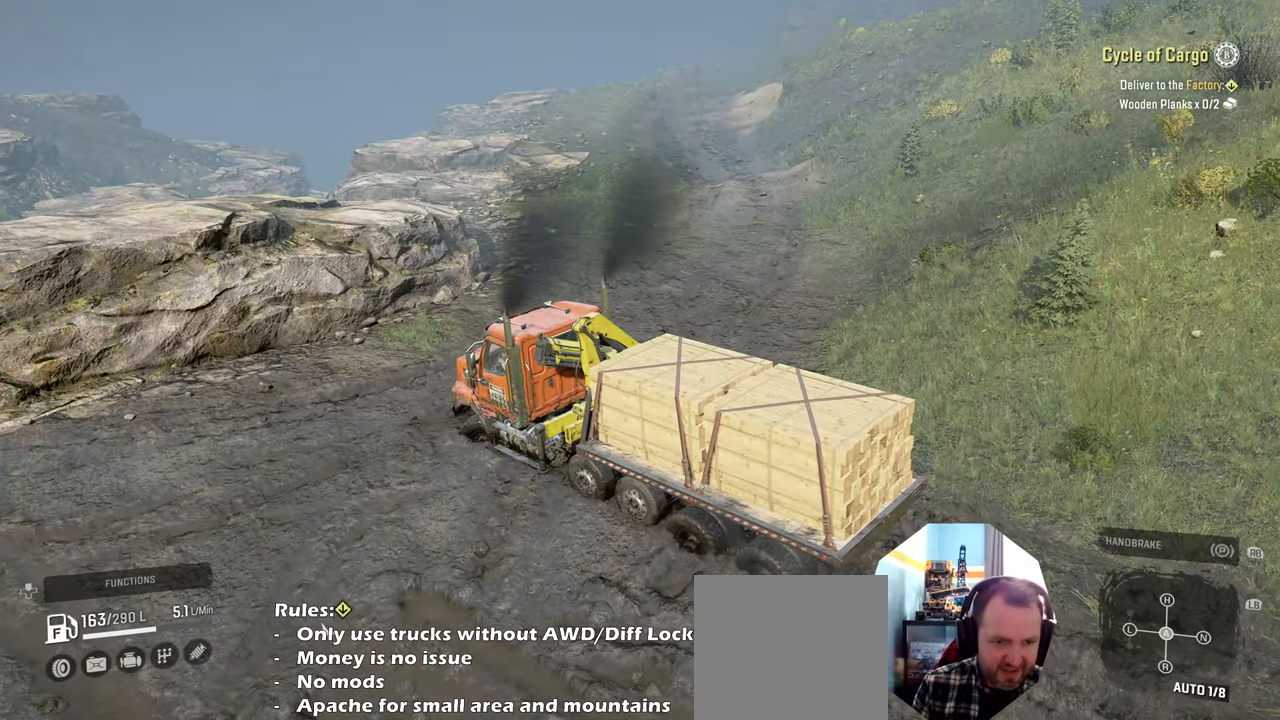
{"dt_ms": 500, "buttons": [], "left_stick": "center", "right_stick": "center", "events": [[500, "right_stick", "center"]]}
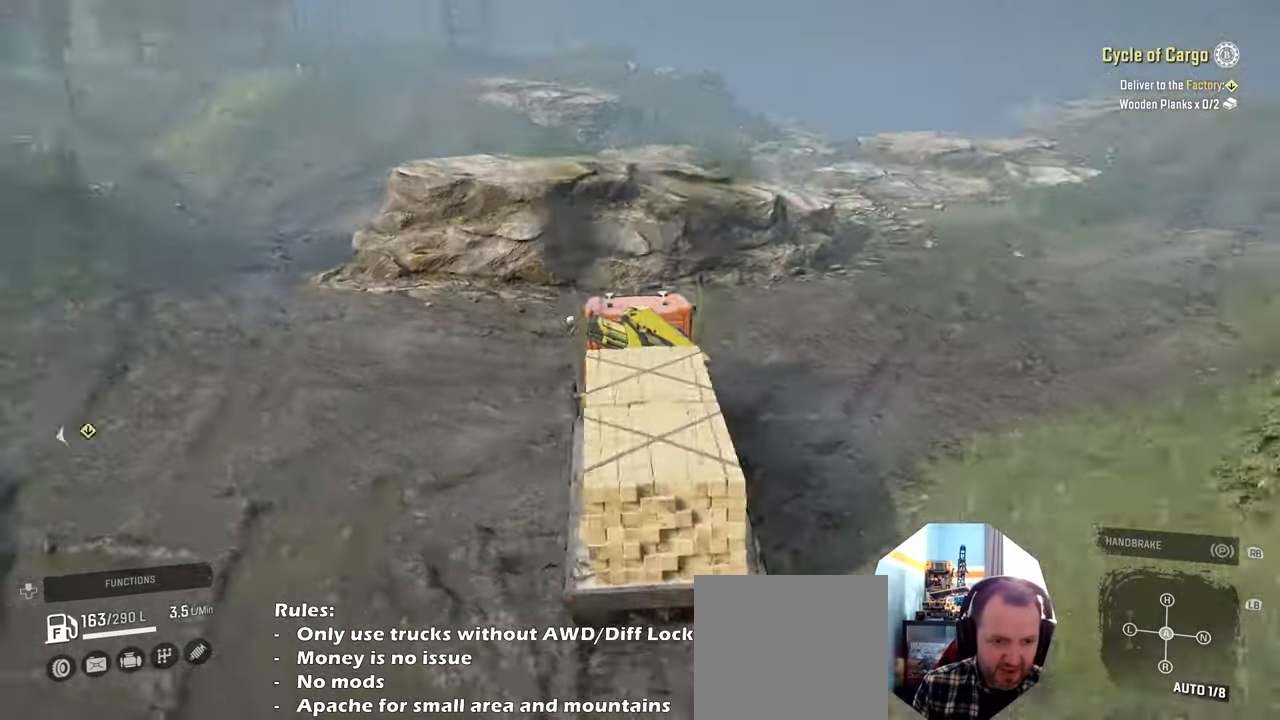
{"dt_ms": 500, "buttons": [], "left_stick": "center", "right_stick": "center", "events": [[300, "DPAD_UP", "down"], [434, "DPAD_UP", "up"]]}
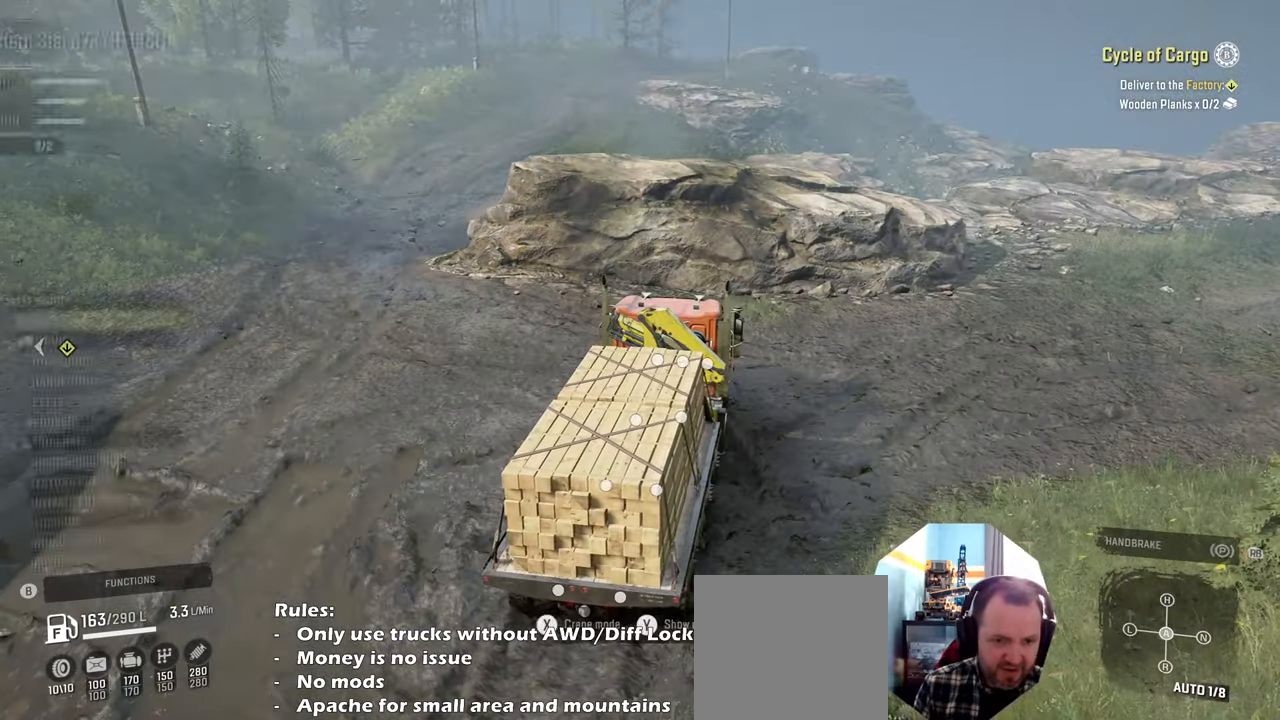
{"dt_ms": 500, "buttons": [], "left_stick": "center", "right_stick": "center", "events": [[234, "X", "down"], [267, "X", "up"]]}
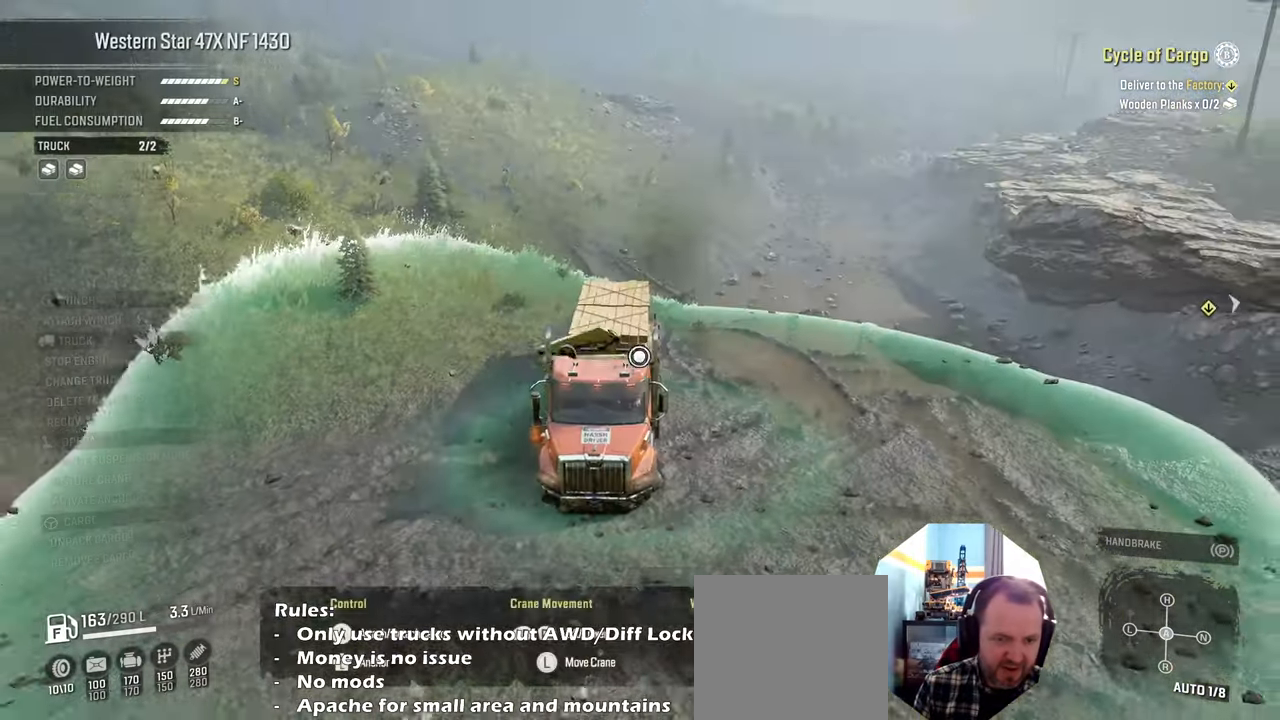
{"dt_ms": 500, "buttons": [], "left_stick": "center", "right_stick": "center", "events": [[67, "right_stick", "down"], [334, "right_stick", "center"]]}
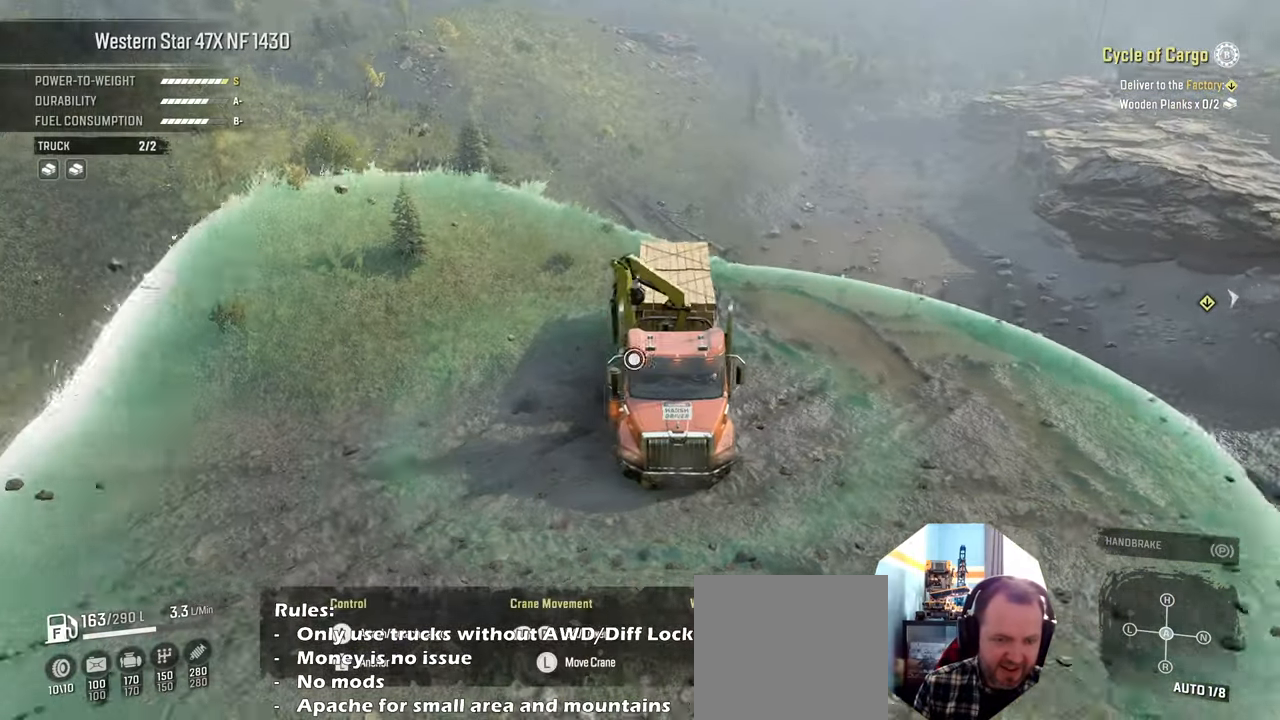
{"dt_ms": 500, "buttons": [], "left_stick": "right", "right_stick": "center", "events": [[67, "left_stick", "right"]]}
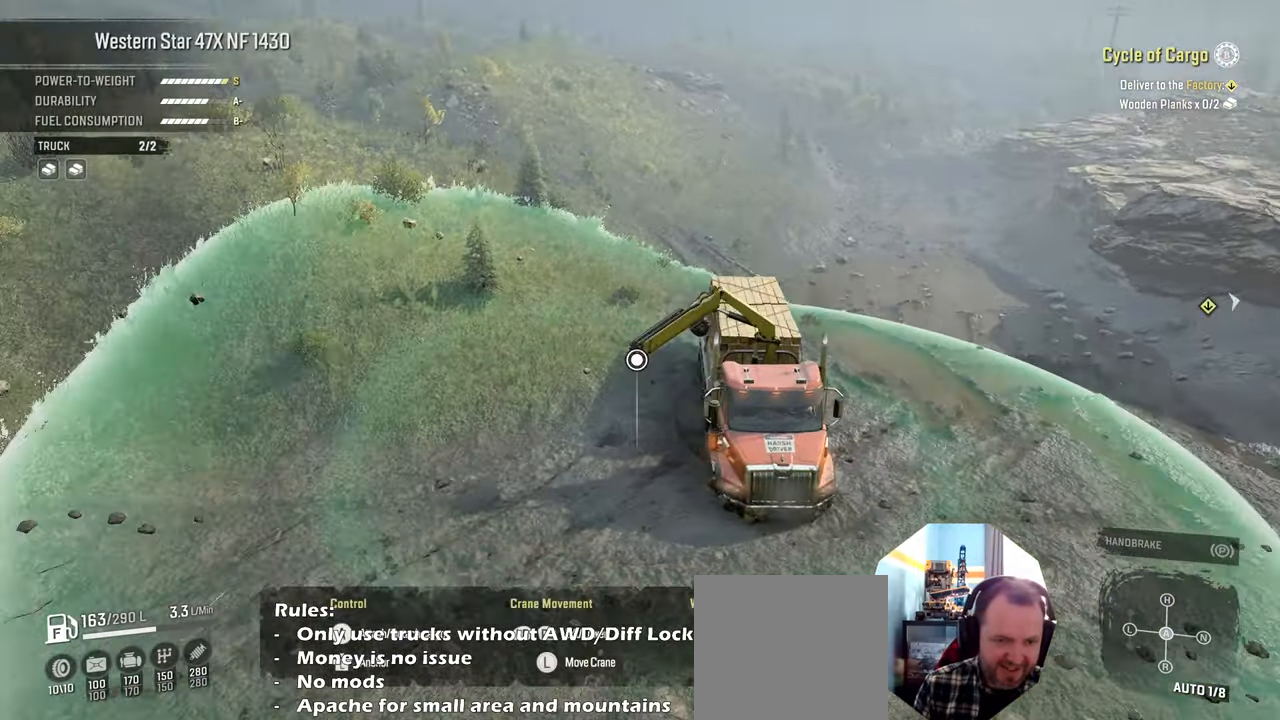
{"dt_ms": 500, "buttons": [], "left_stick": "right", "right_stick": "right", "events": [[134, "right_stick", "right"]]}
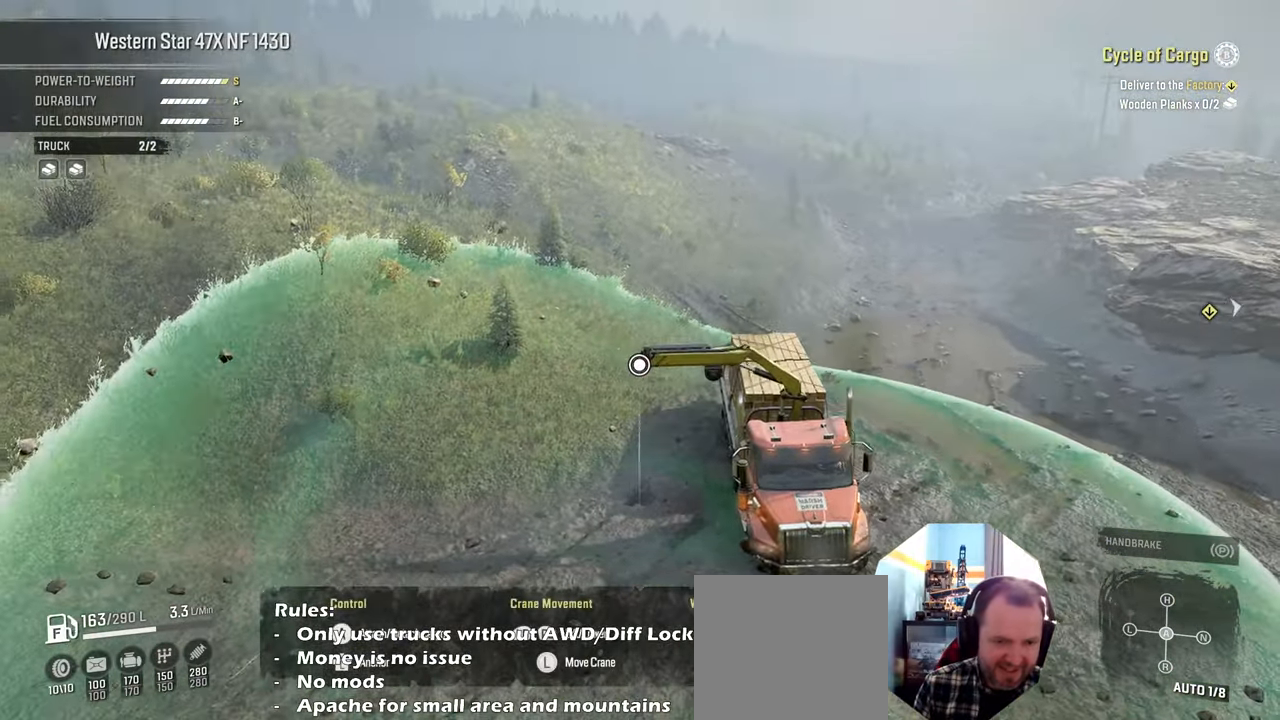
{"dt_ms": 500, "buttons": ["R1"], "left_stick": "right", "right_stick": "right", "events": [[400, "R1", "down"]]}
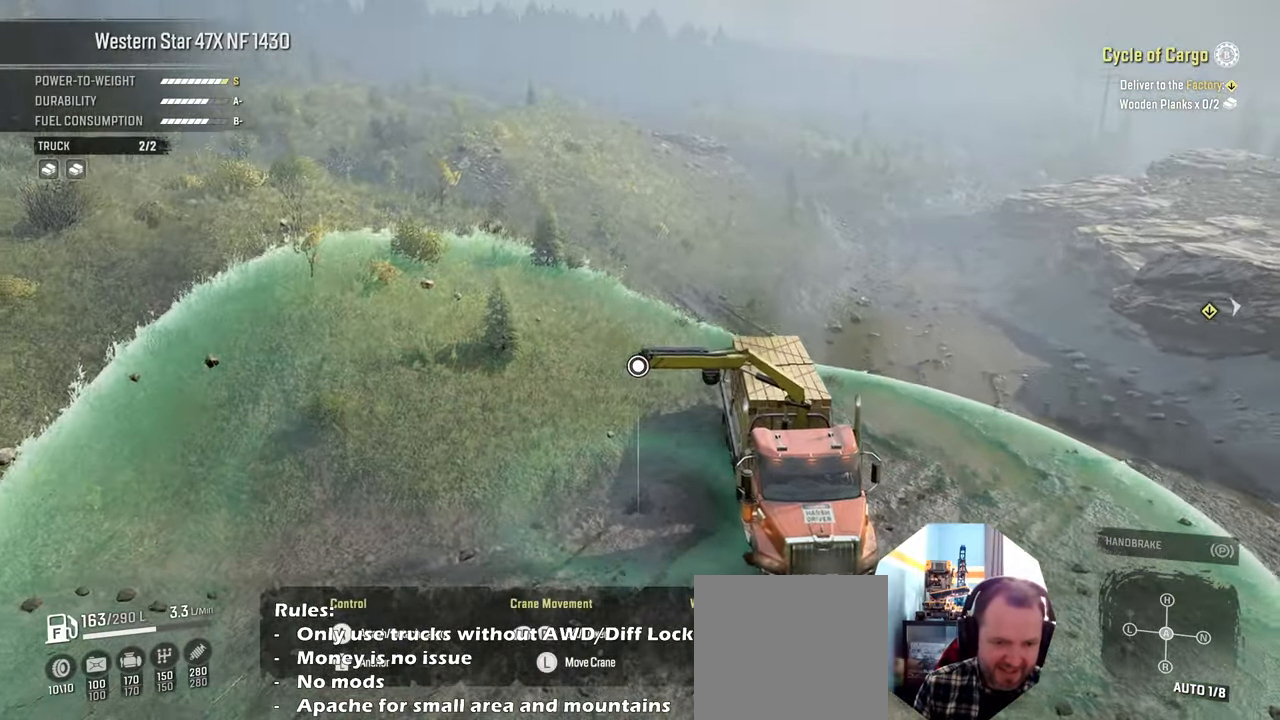
{"dt_ms": 1000, "buttons": ["R1"], "left_stick": "right", "right_stick": "up-right"}
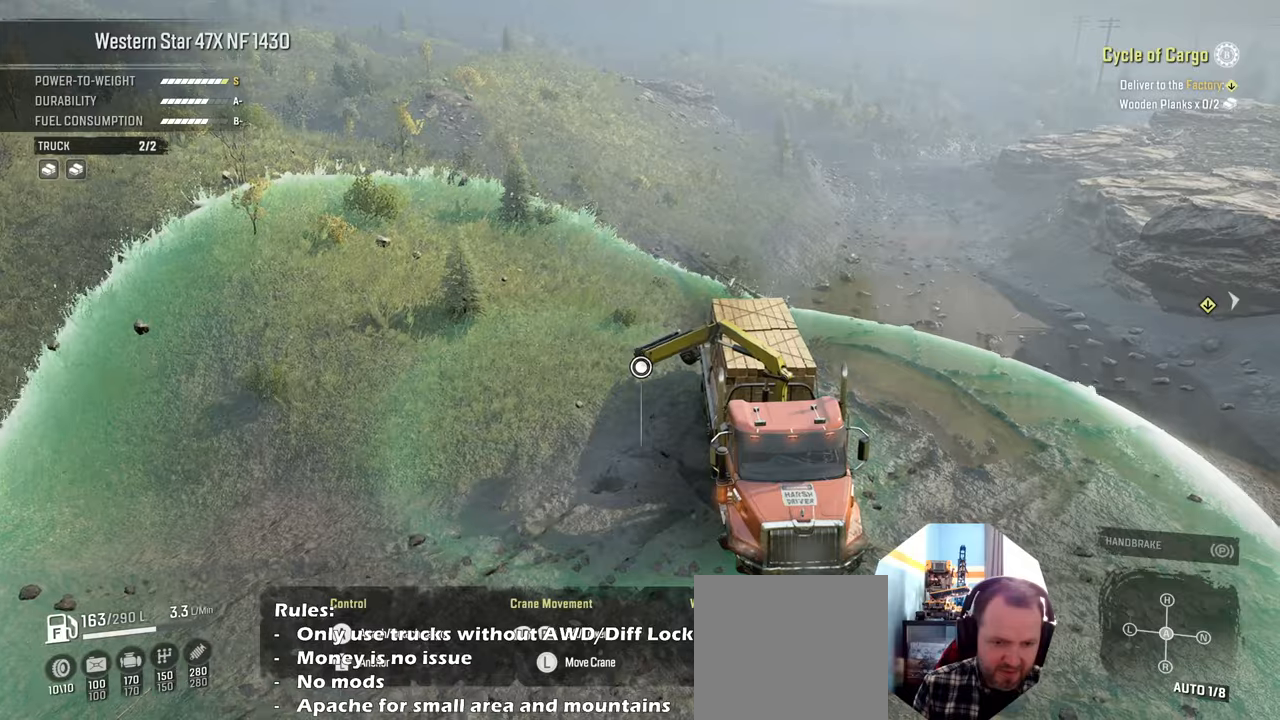
{"dt_ms": 500, "buttons": ["R1"], "left_stick": "down-right", "right_stick": "up", "events": [[167, "left_stick", "down-right"], [200, "right_stick", "up"]]}
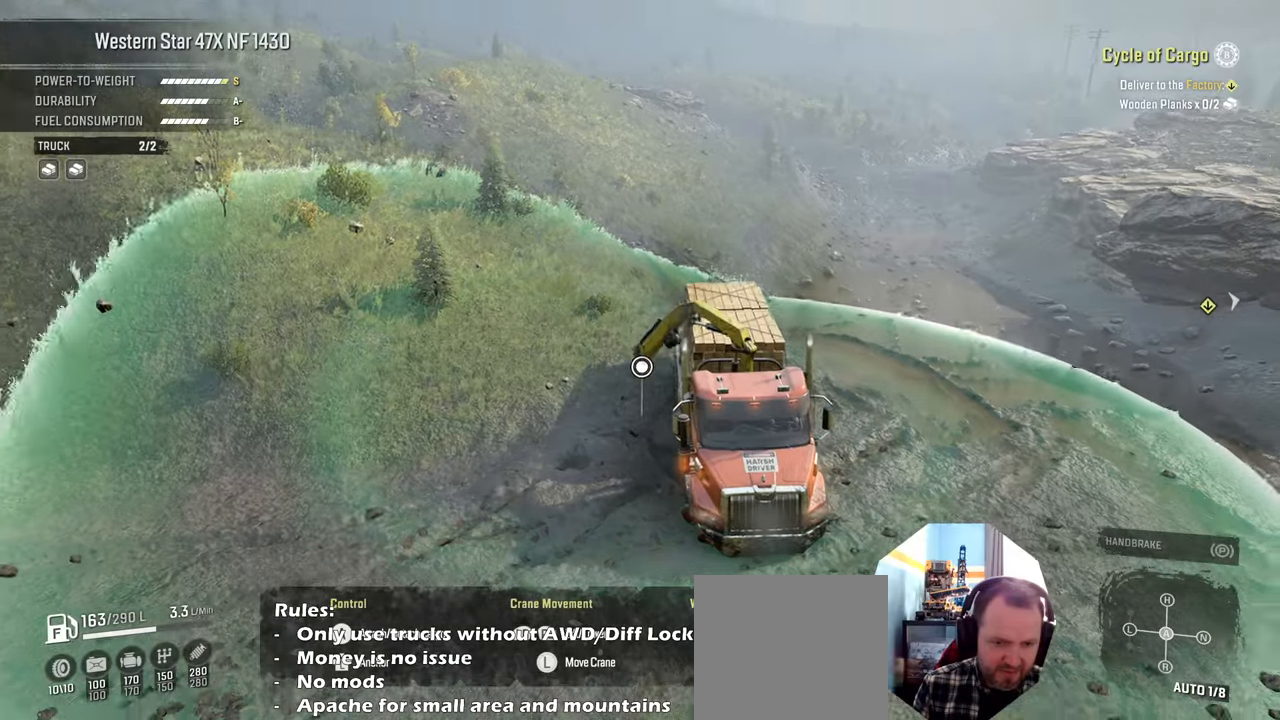
{"dt_ms": 500, "buttons": ["R1"], "left_stick": "up", "right_stick": "center", "events": [[34, "right_stick", "center"], [67, "left_stick", "center"], [200, "left_stick", "up"]]}
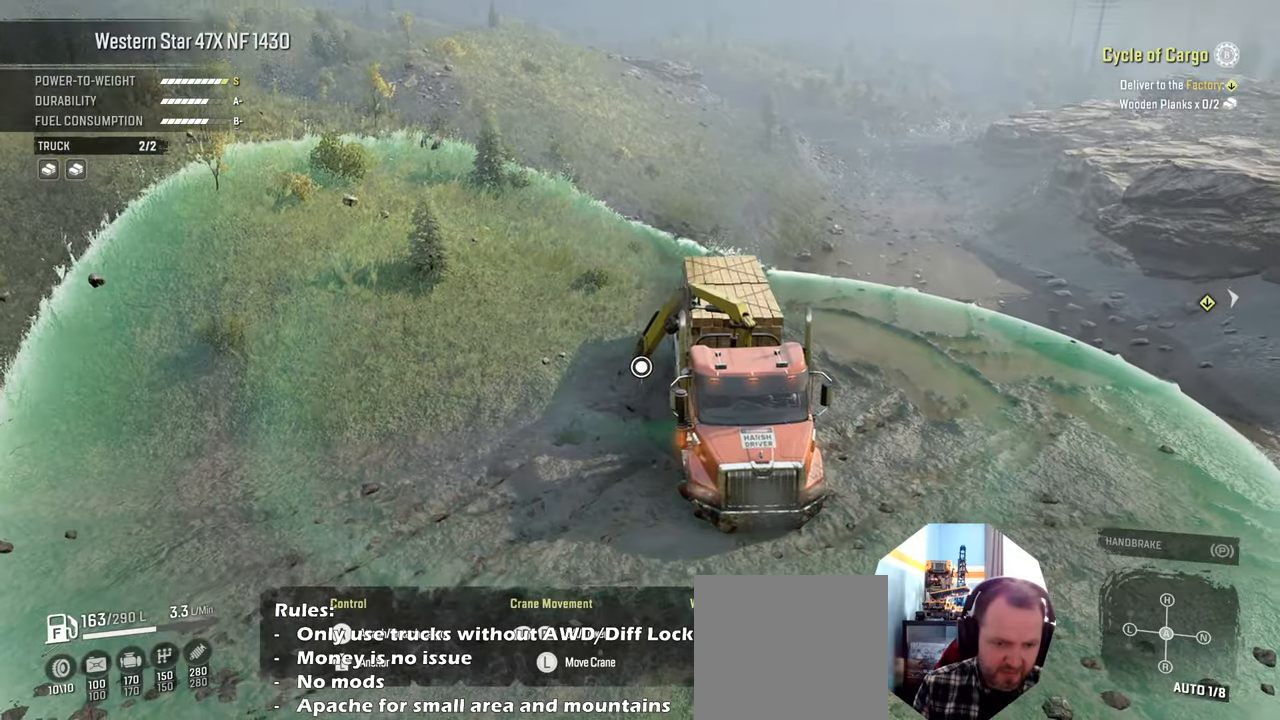
{"dt_ms": 500, "buttons": ["R1"], "left_stick": "up", "right_stick": "center", "events": [[34, "right_stick", "up"], [234, "right_stick", "center"]]}
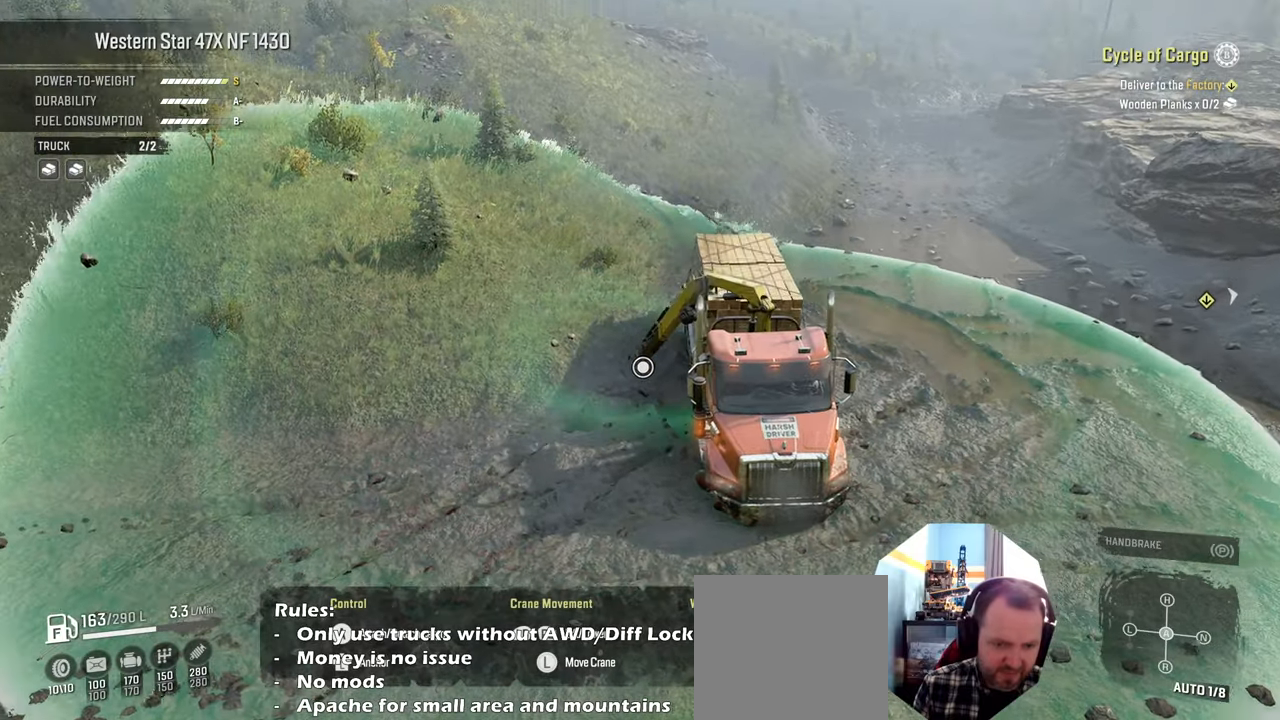
{"dt_ms": 500, "buttons": ["R1"], "left_stick": "up", "right_stick": "center", "events": []}
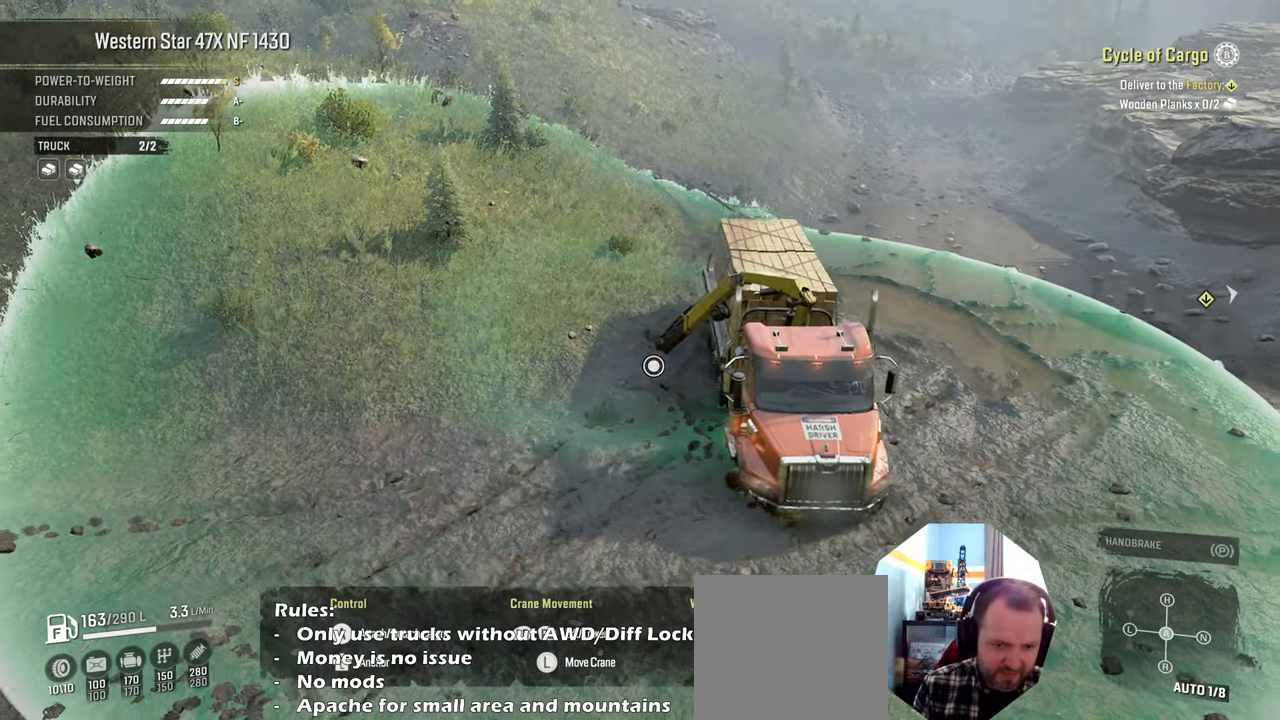
{"dt_ms": 500, "buttons": [], "left_stick": "right", "right_stick": "center", "events": [[334, "R1", "up"], [367, "B", "down"], [467, "B", "up"], [467, "left_stick", "right"]]}
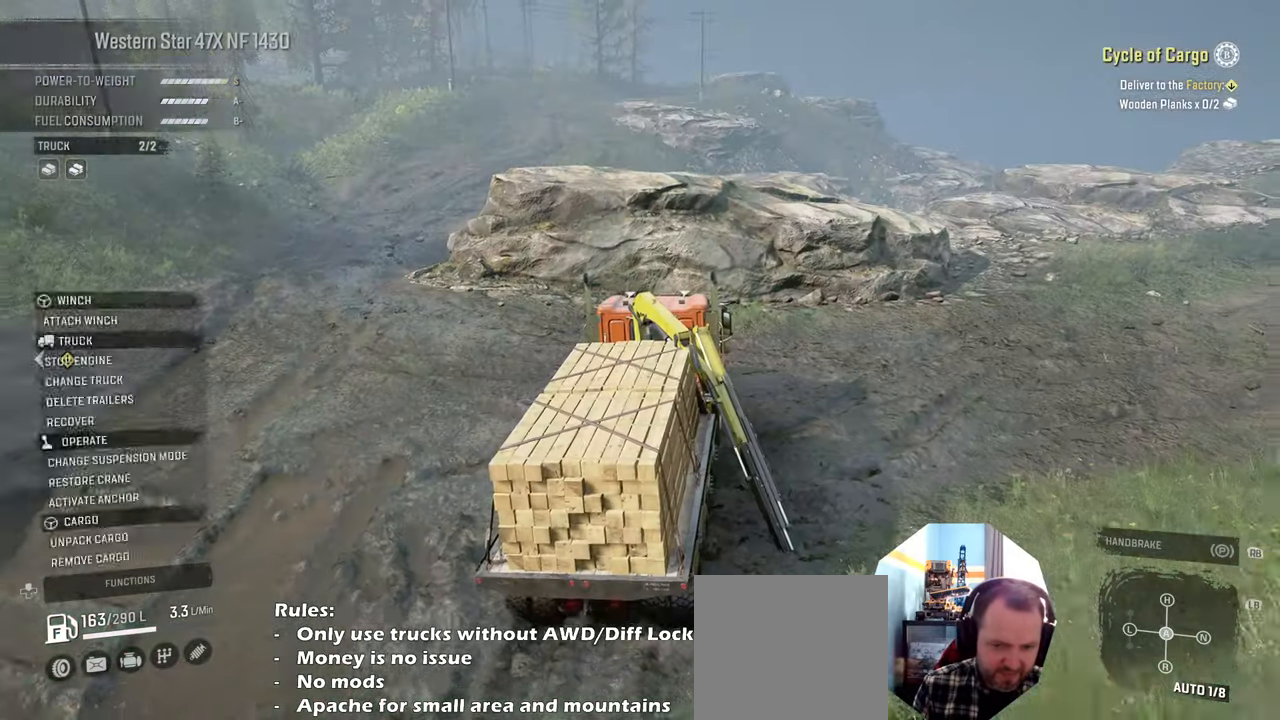
{"dt_ms": 500, "buttons": ["R2"], "left_stick": "up-right", "right_stick": "left", "events": [[200, "R2", "down"], [200, "right_stick", "up"], [400, "left_stick", "up-right"], [434, "right_stick", "left"]]}
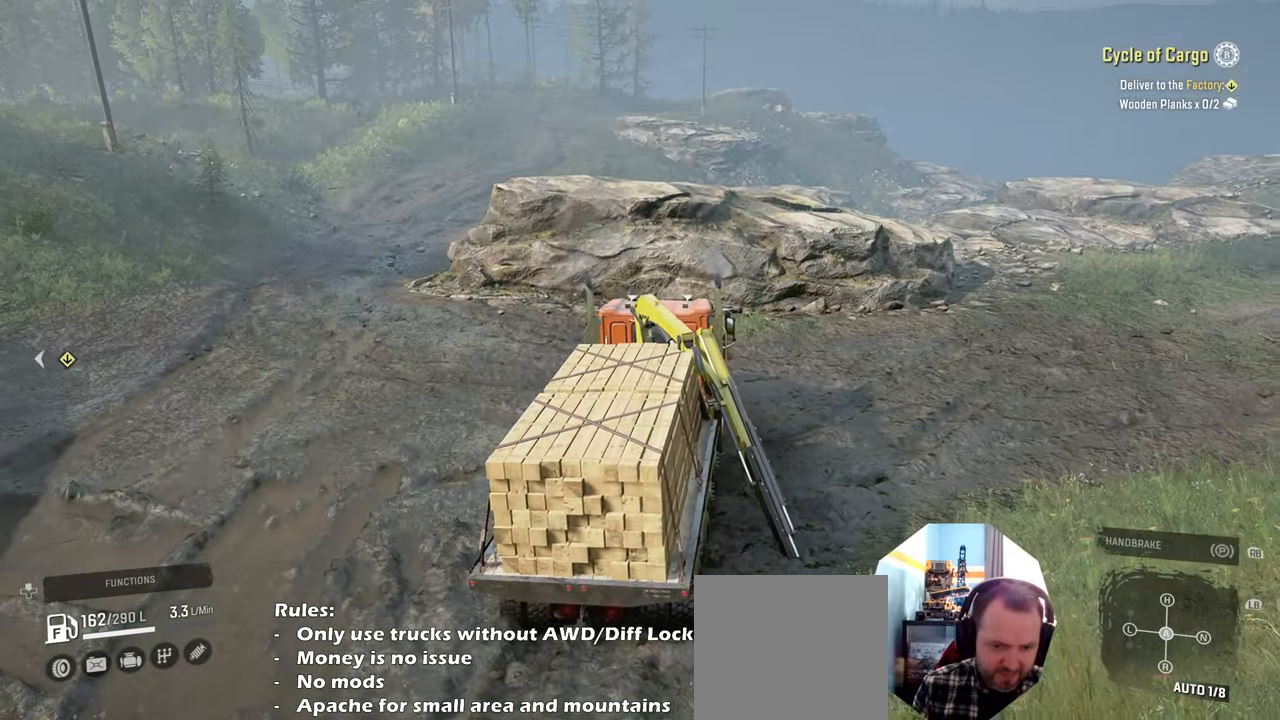
{"dt_ms": 500, "buttons": ["R2"], "left_stick": "up-left", "right_stick": "up-left", "events": [[34, "right_stick", "up-left"], [200, "right_stick", "center"], [267, "left_stick", "up-left"], [367, "right_stick", "up-left"]]}
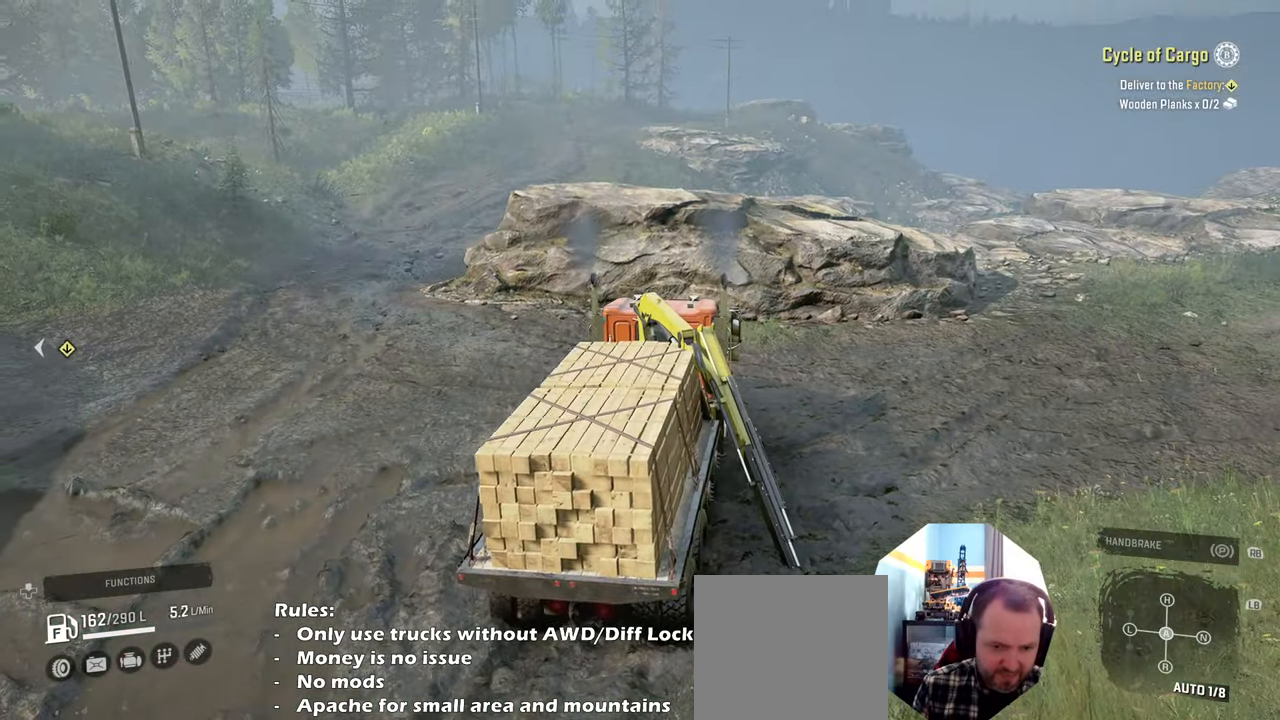
{"dt_ms": 500, "buttons": ["R2"], "left_stick": "up-left", "right_stick": "up-left", "events": [[34, "right_stick", "left"], [134, "right_stick", "up-left"]]}
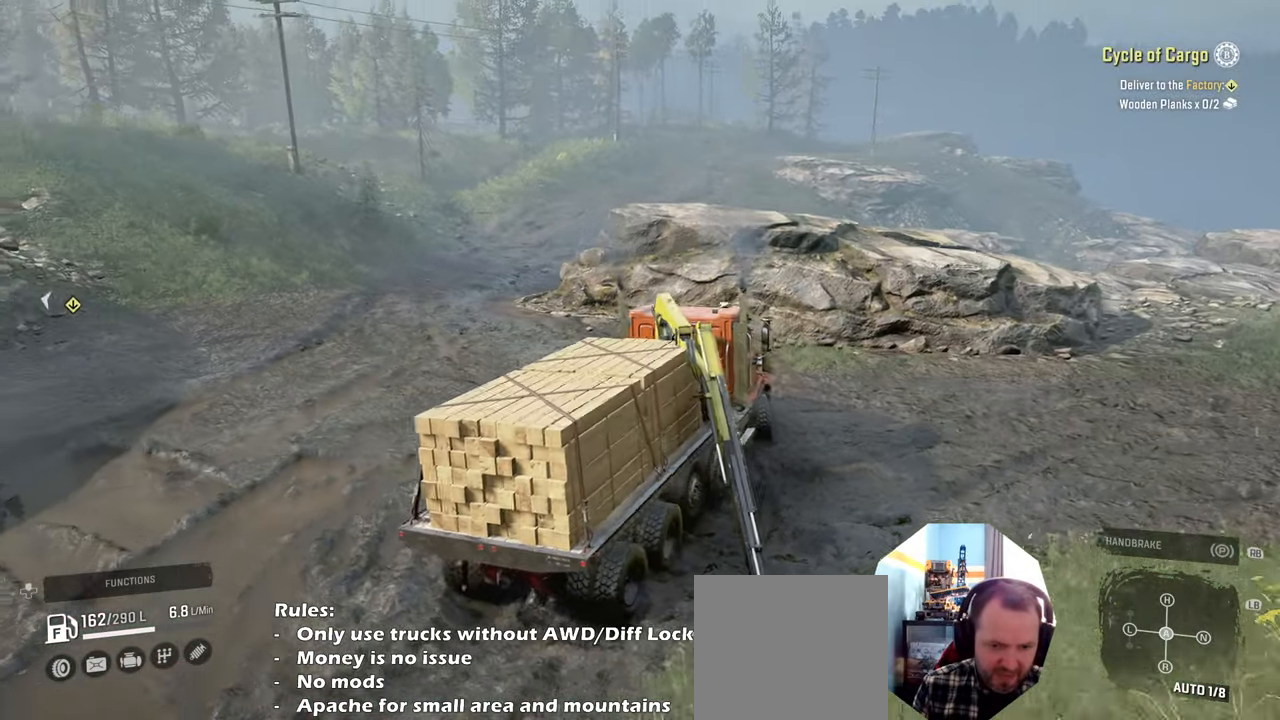
{"dt_ms": 500, "buttons": ["R2"], "left_stick": "up-left", "right_stick": "up-left", "events": [[234, "right_stick", "left"], [467, "right_stick", "up-left"]]}
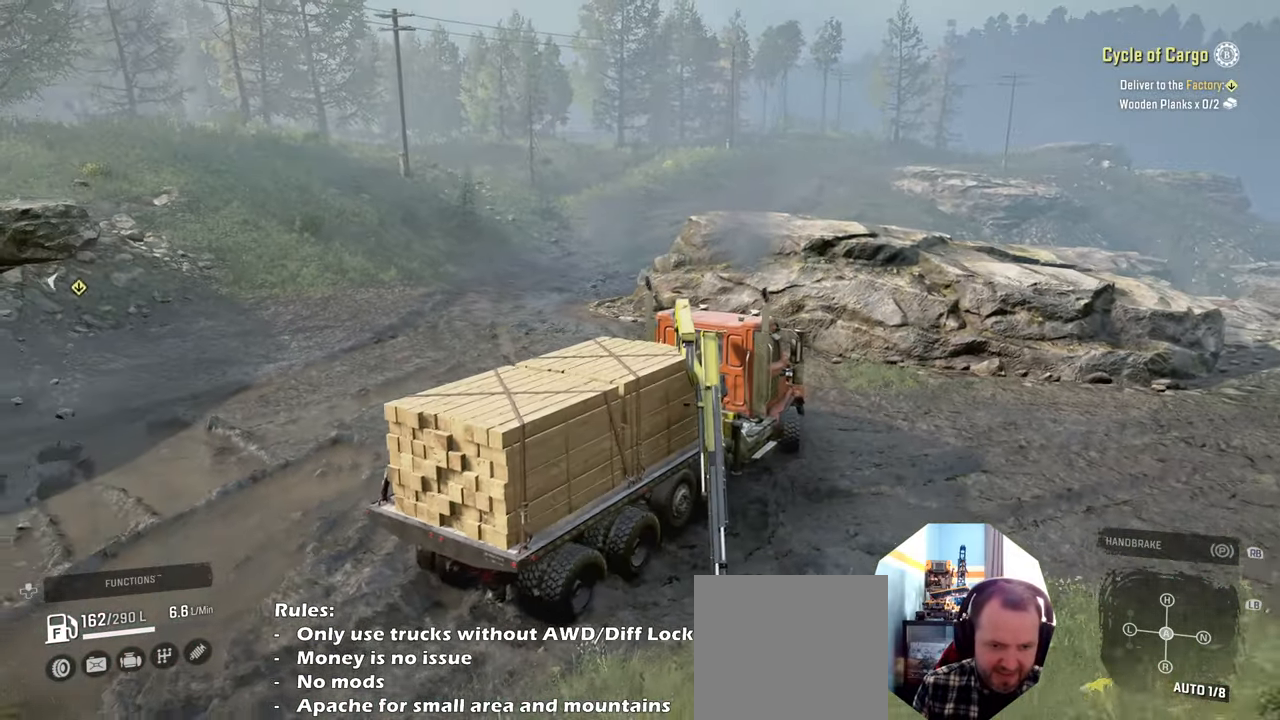
{"dt_ms": 500, "buttons": ["R2"], "left_stick": "up-right", "right_stick": "up-left", "events": [[67, "left_stick", "up"], [167, "left_stick", "up-right"]]}
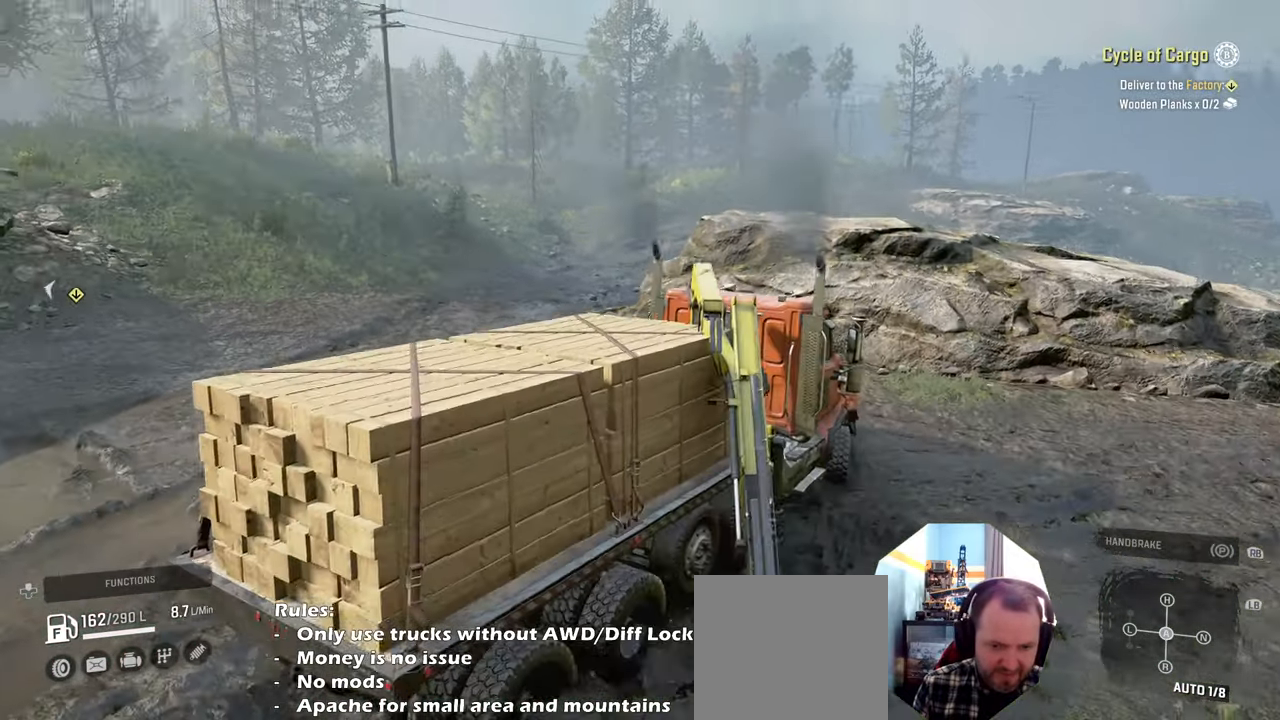
{"dt_ms": 500, "buttons": ["R2"], "left_stick": "up-left", "right_stick": "down-left", "events": [[267, "right_stick", "down-left"], [467, "left_stick", "up-left"]]}
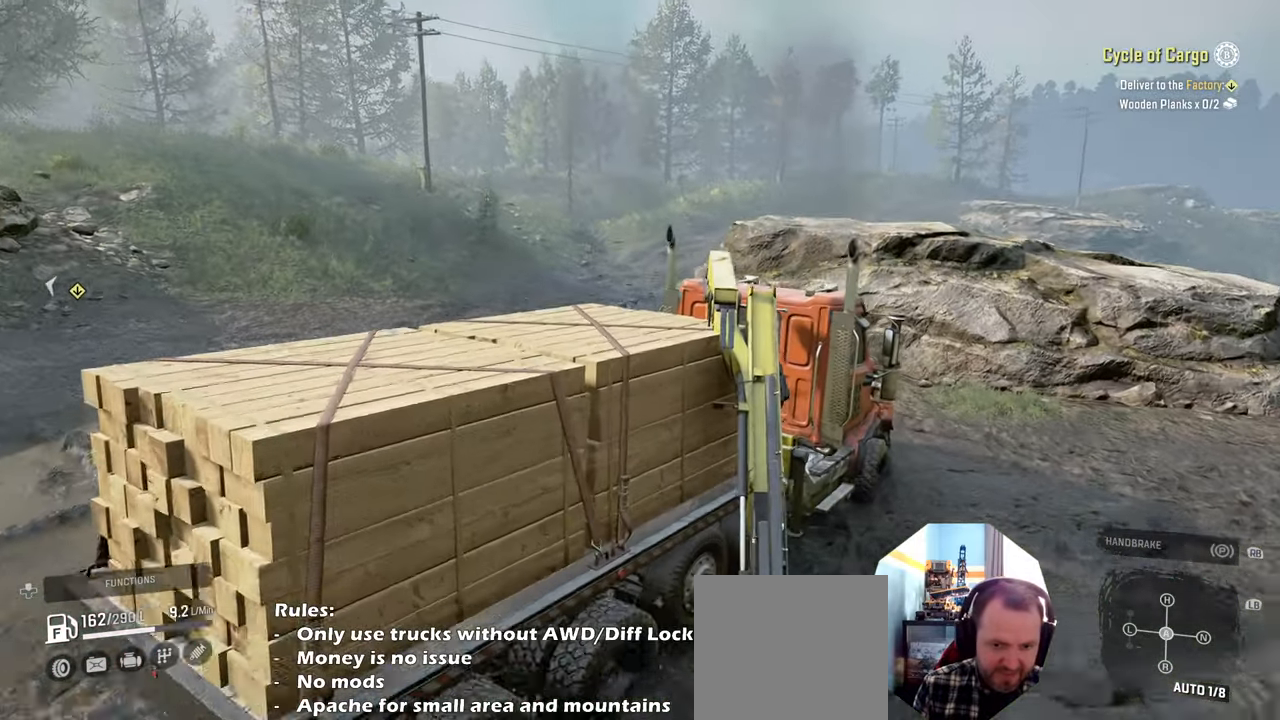
{"dt_ms": 500, "buttons": ["R2"], "left_stick": "up-left", "right_stick": "left", "events": [[234, "right_stick", "up-left"], [334, "right_stick", "up"], [467, "right_stick", "left"]]}
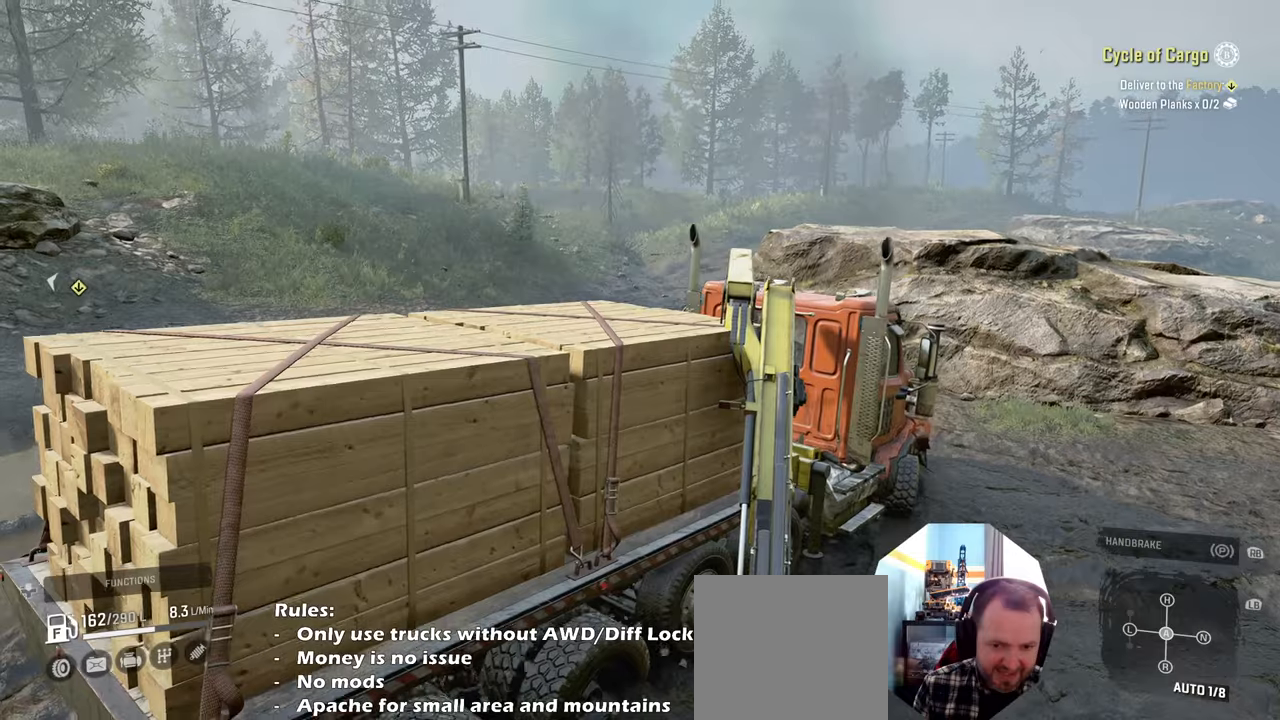
{"dt_ms": 500, "buttons": ["R2"], "left_stick": "up-left", "right_stick": "left", "events": [[167, "right_stick", "up-left"], [234, "right_stick", "up"], [334, "right_stick", "up-left"], [434, "right_stick", "left"]]}
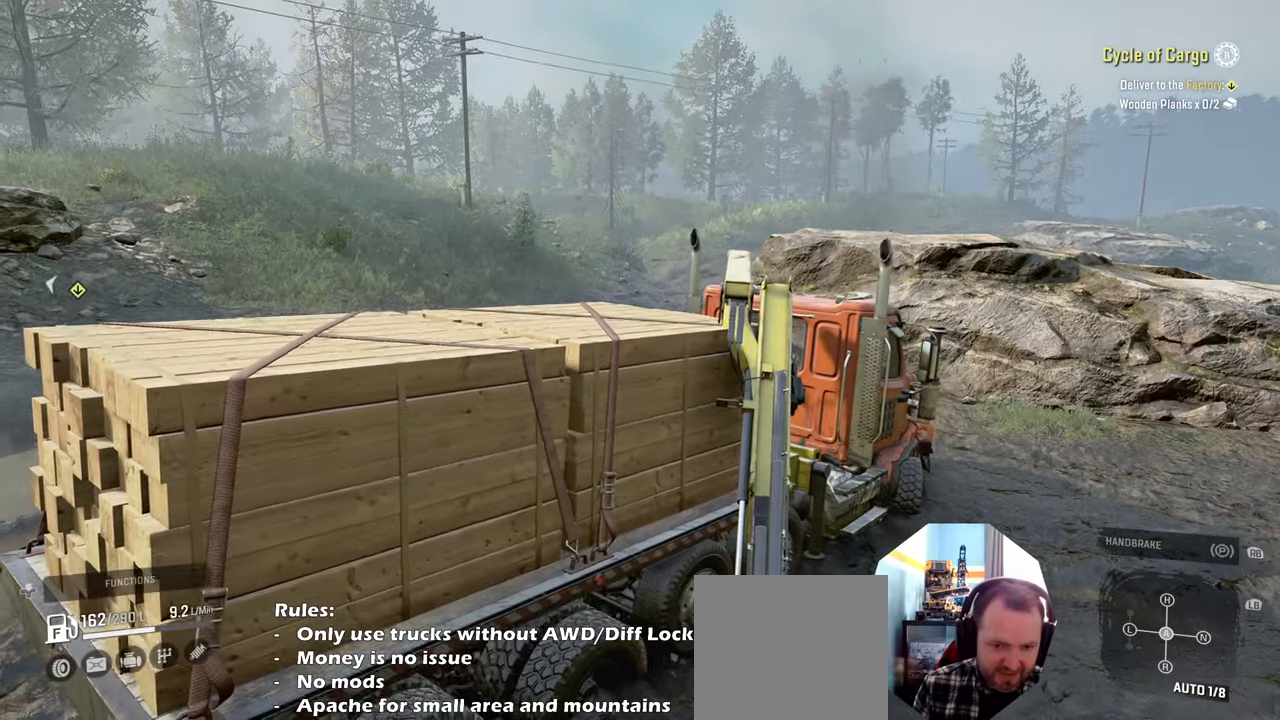
{"dt_ms": 500, "buttons": ["X"], "left_stick": "center", "right_stick": "center", "events": [[34, "right_stick", "center"], [100, "R2", "up"], [100, "left_stick", "center"], [234, "DPAD_UP", "down"], [367, "DPAD_UP", "up"], [434, "X", "down"]]}
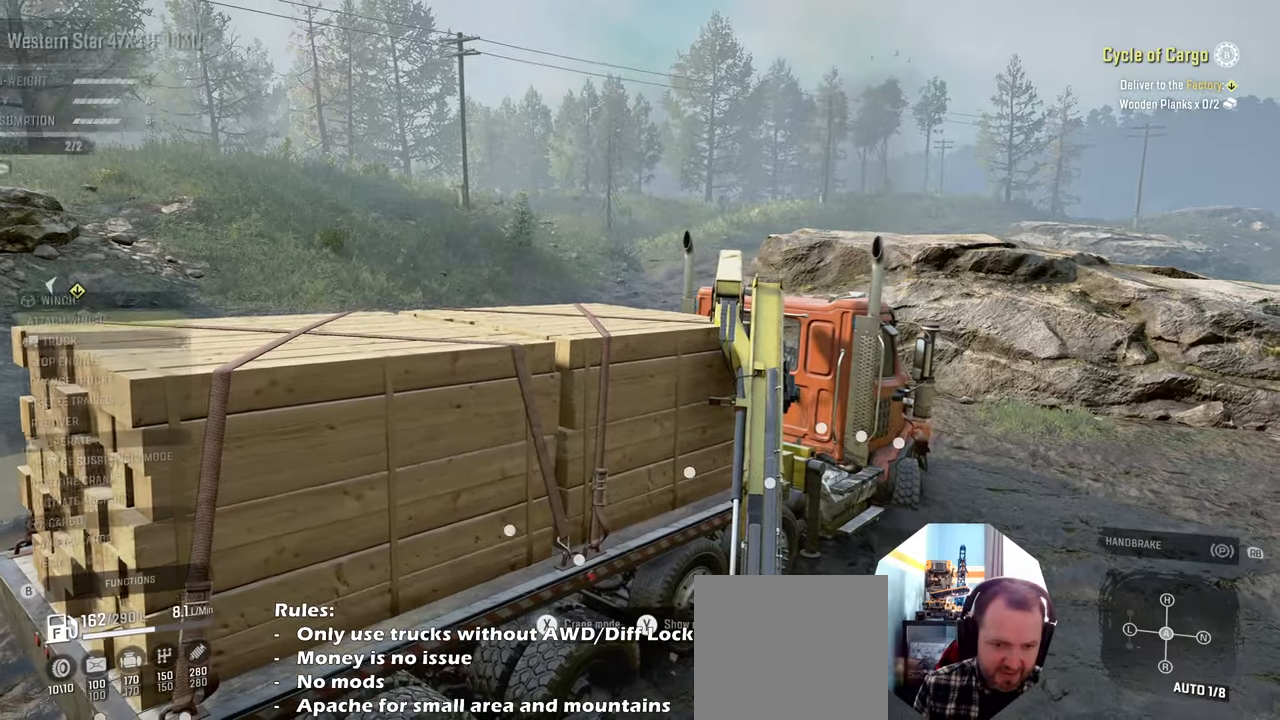
{"dt_ms": 500, "buttons": [], "left_stick": "down", "right_stick": "center", "events": [[34, "X", "up"], [167, "left_stick", "down"], [367, "right_stick", "down"], [500, "right_stick", "center"]]}
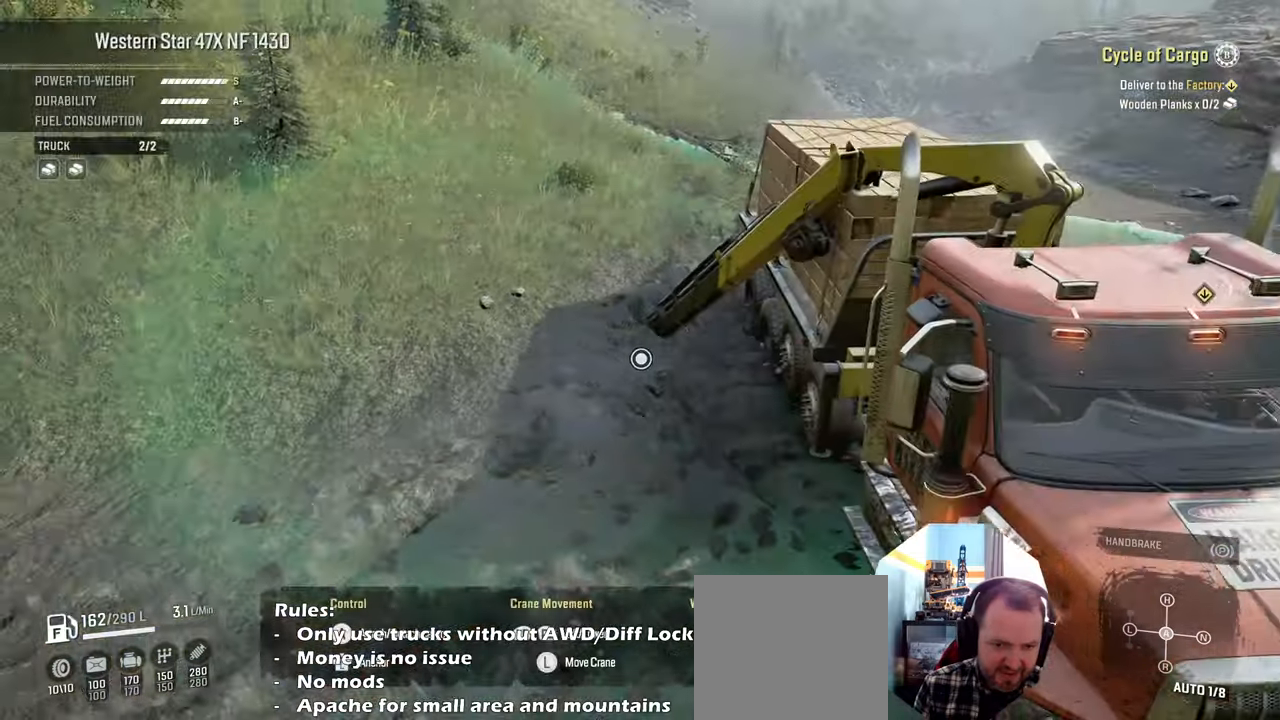
{"dt_ms": 500, "buttons": ["R1"], "left_stick": "down-right", "right_stick": "down", "events": [[167, "right_stick", "up"], [234, "right_stick", "center"], [367, "R1", "down"], [434, "right_stick", "down"], [467, "left_stick", "down-right"]]}
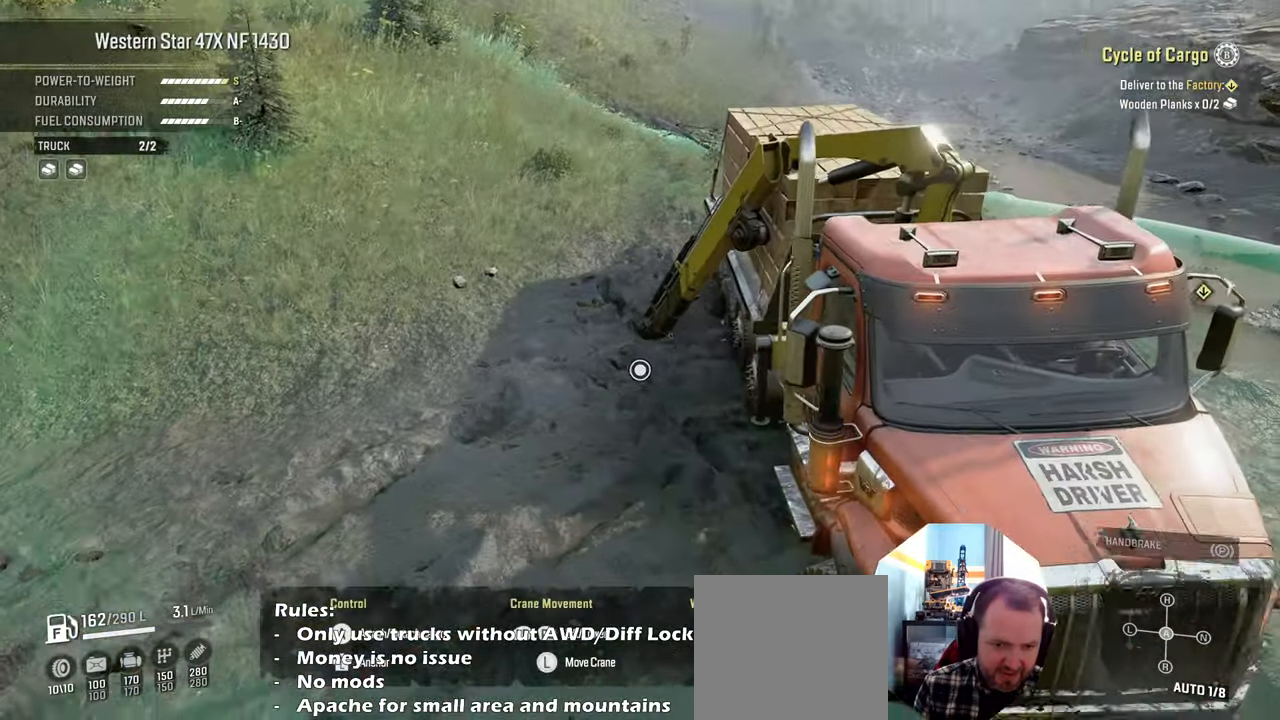
{"dt_ms": 500, "buttons": ["R1"], "left_stick": "up-right", "right_stick": "down", "events": [[67, "left_stick", "up-right"]]}
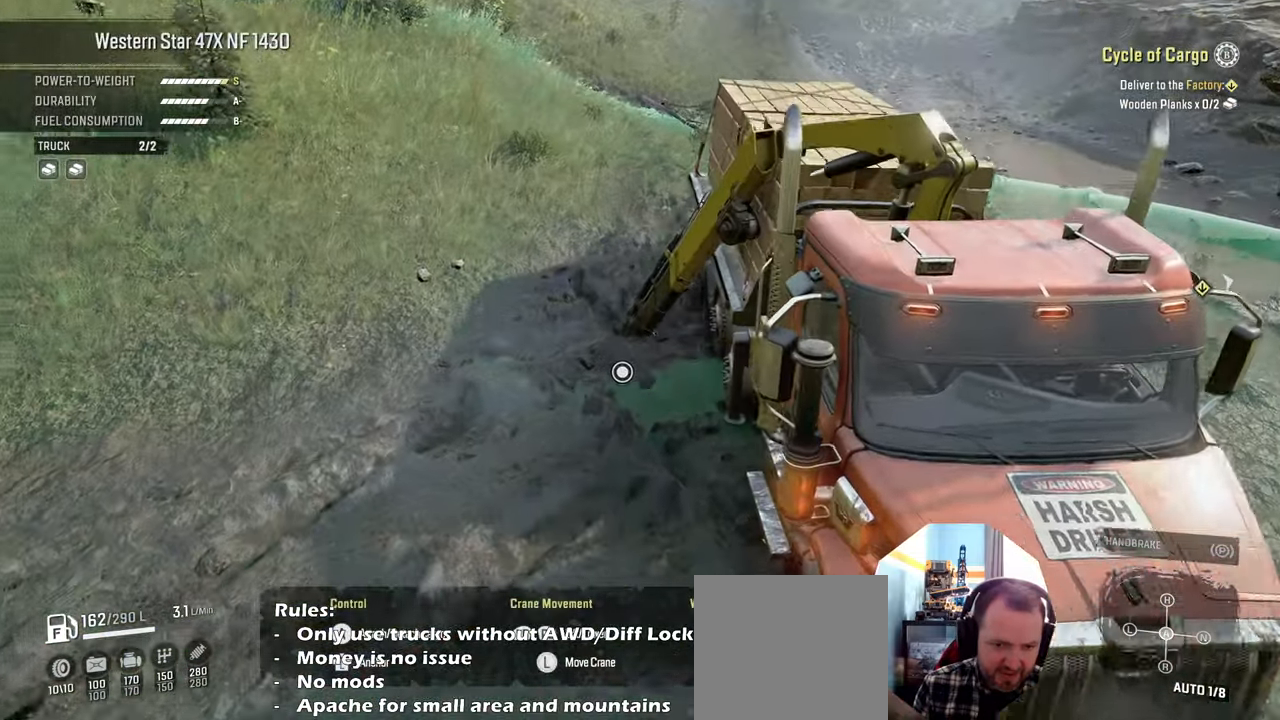
{"dt_ms": 500, "buttons": ["R1"], "left_stick": "up-right", "right_stick": "center", "events": [[234, "right_stick", "center"]]}